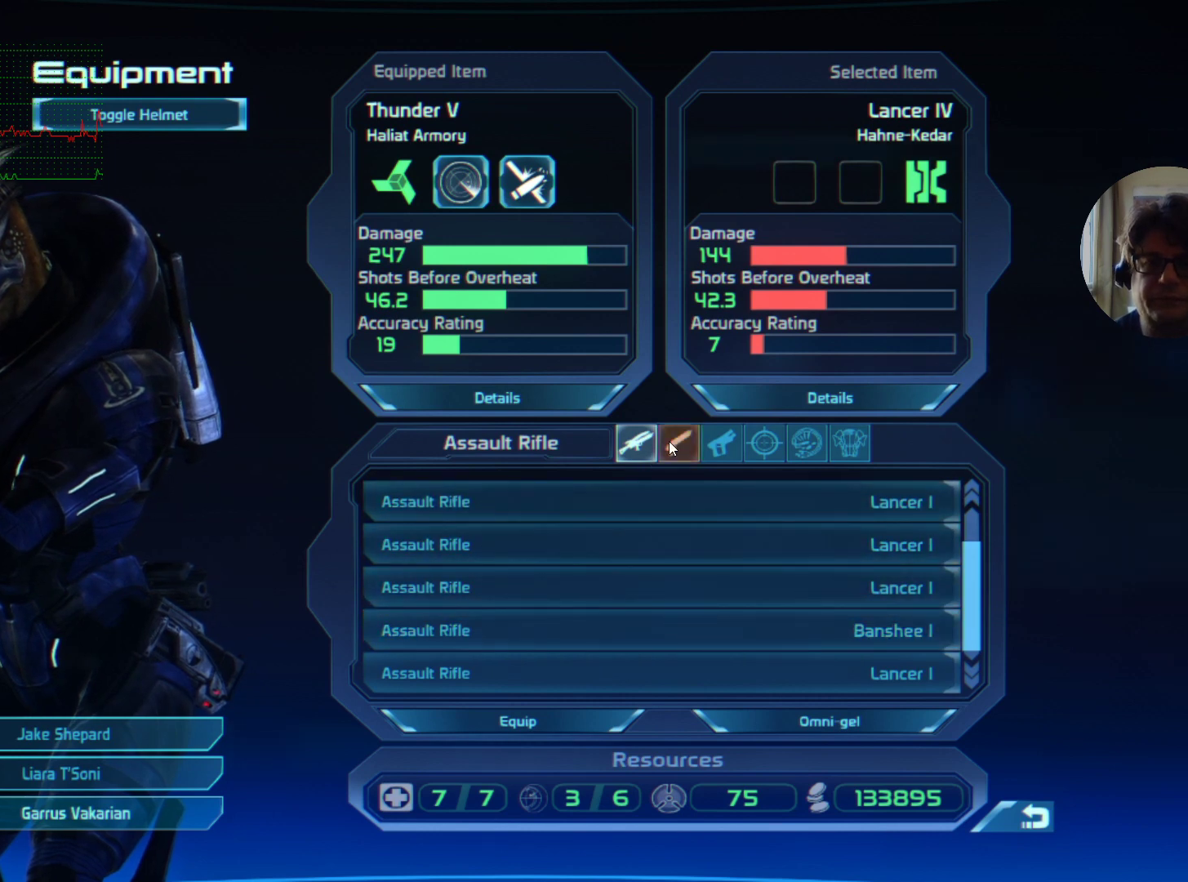
Gameplay with keyboard and mouse; each line is a JSON object with the keys and mouse buttons held at the frame after it. "events" lists presses ("down") and releases ("up") of "a", "d", "e", "f", "q", "r", "s", "shift", "space", "tab", "w", "mouse_left", "mouse_wheel", "mouse_right", "mouse_mb4" and "mouse_mb5" between this image and that frame as [ms after this image, input, new state], when the widget could be followed in between. "mouse_left", "mouse_wheel", "mouse_right", "mouse_mb4", "mouse_mb5" = the "left", "wheel", "right", "mb4", "mb5" buttons of the "mouse" list. No other keys are recorded. "wheel" means that the mouse wheel is clicked or scrolled. Mouse movement is not recorded. Not read: ctrl.
{"keys": [], "mouse": [], "events": [[34, "mouse_left", "down"], [167, "mouse_left", "up"]]}
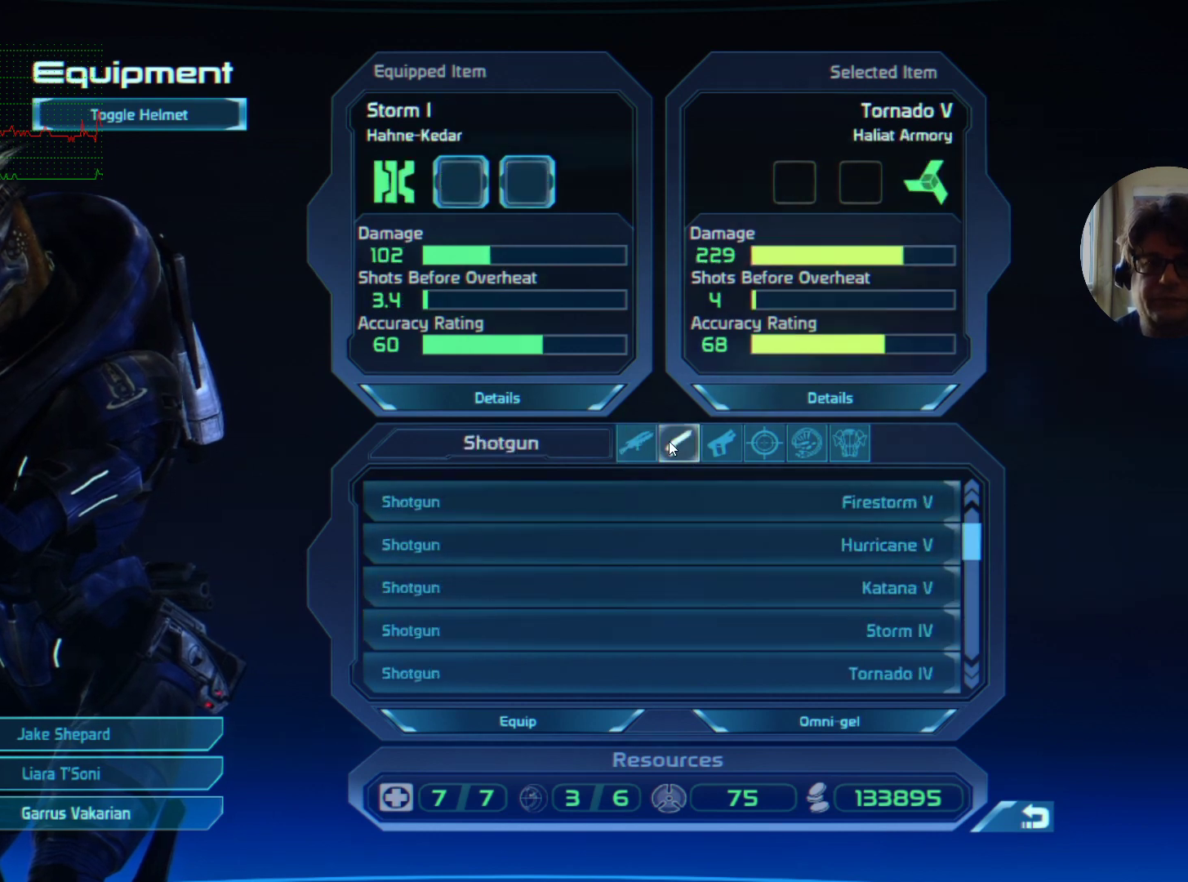
{"keys": [], "mouse": [], "events": []}
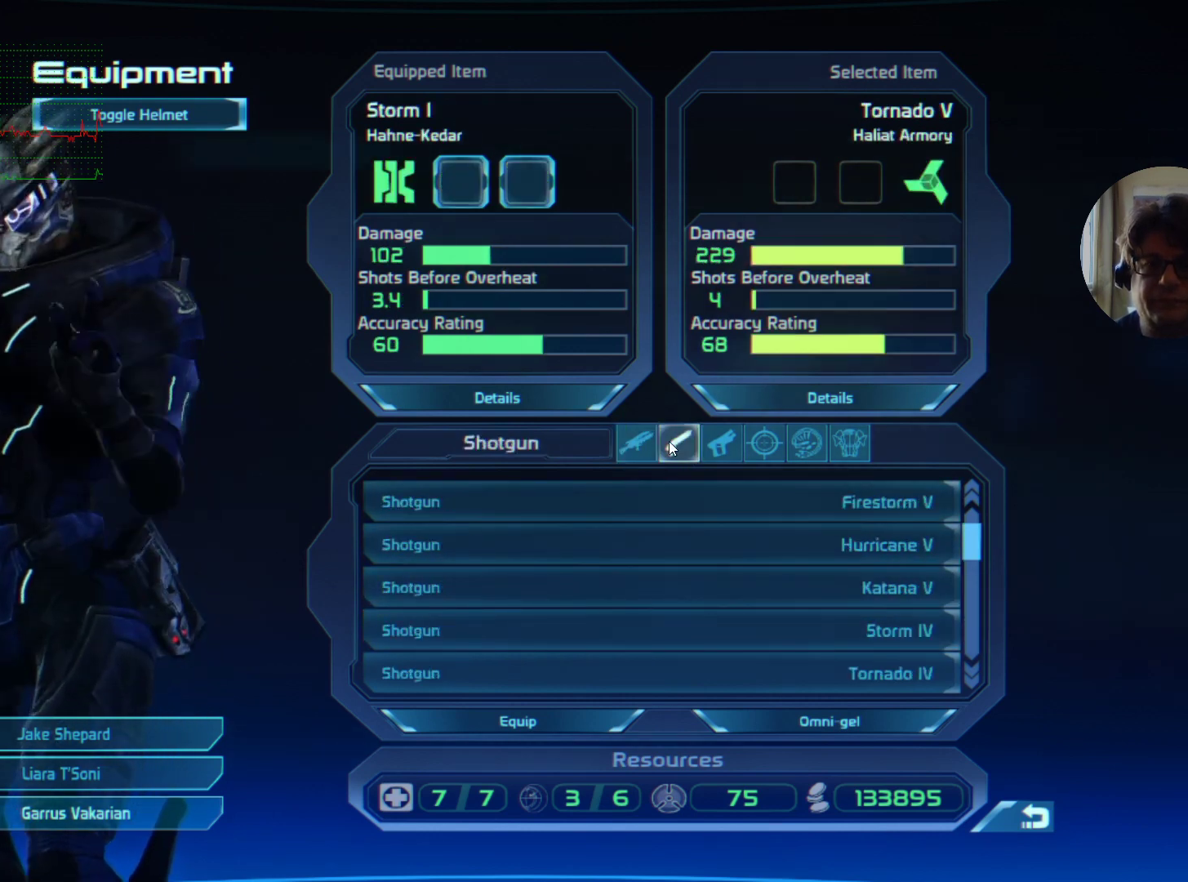
{"keys": [], "mouse": [], "events": []}
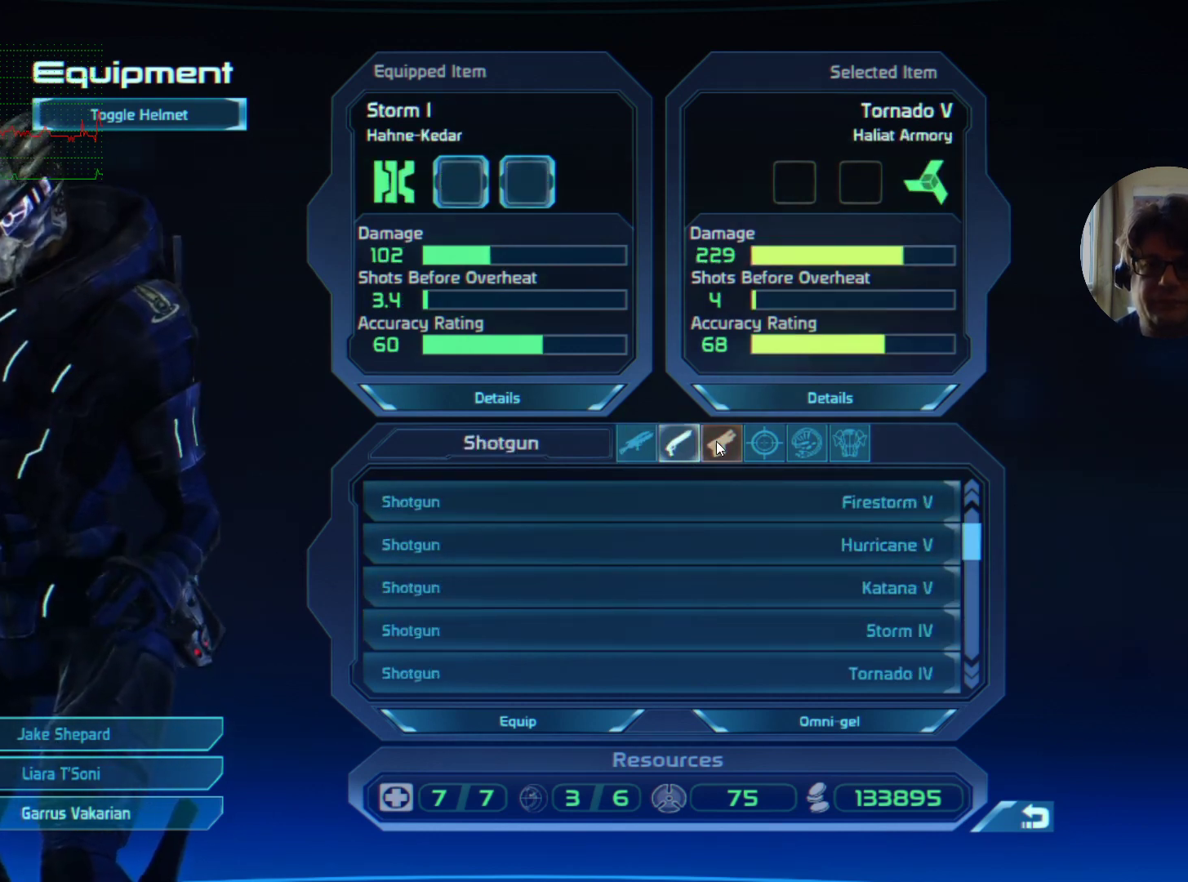
{"keys": [], "mouse": [], "events": []}
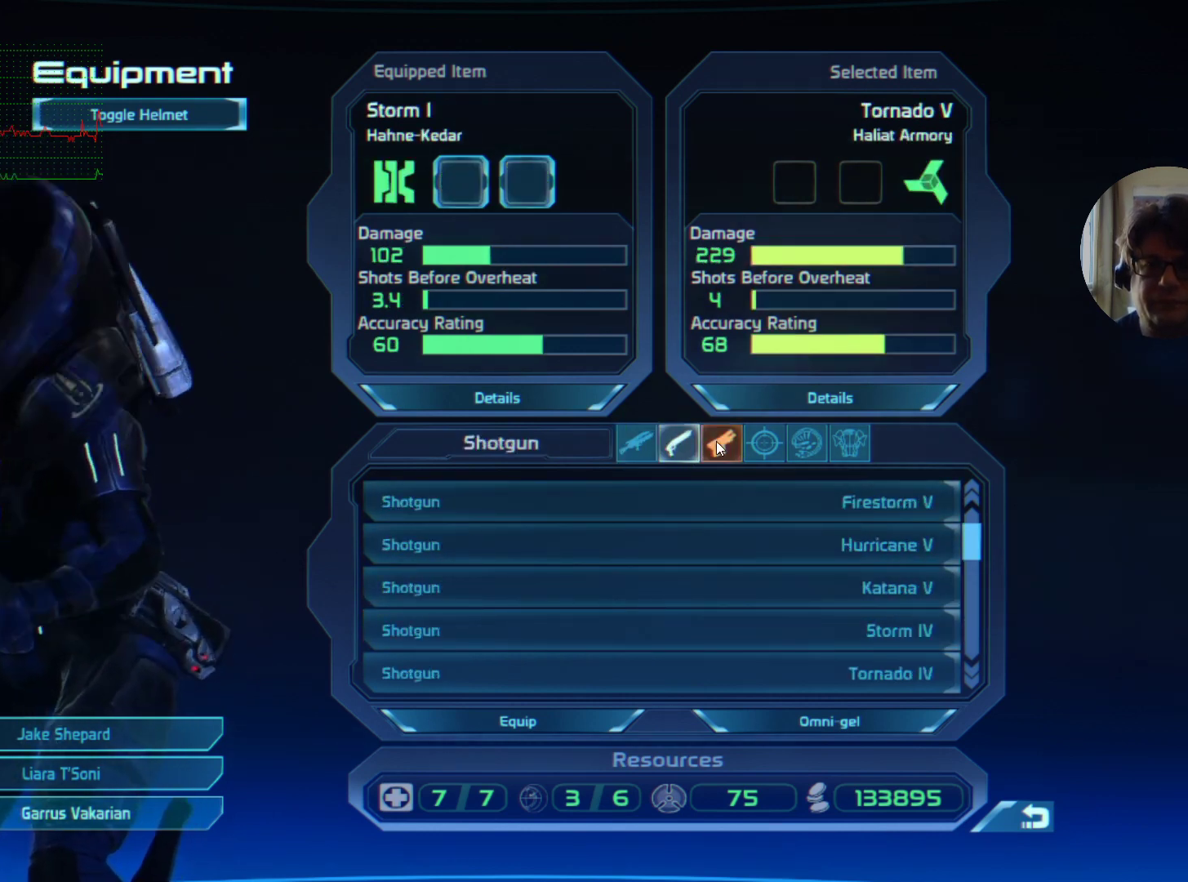
{"keys": [], "mouse": [], "events": []}
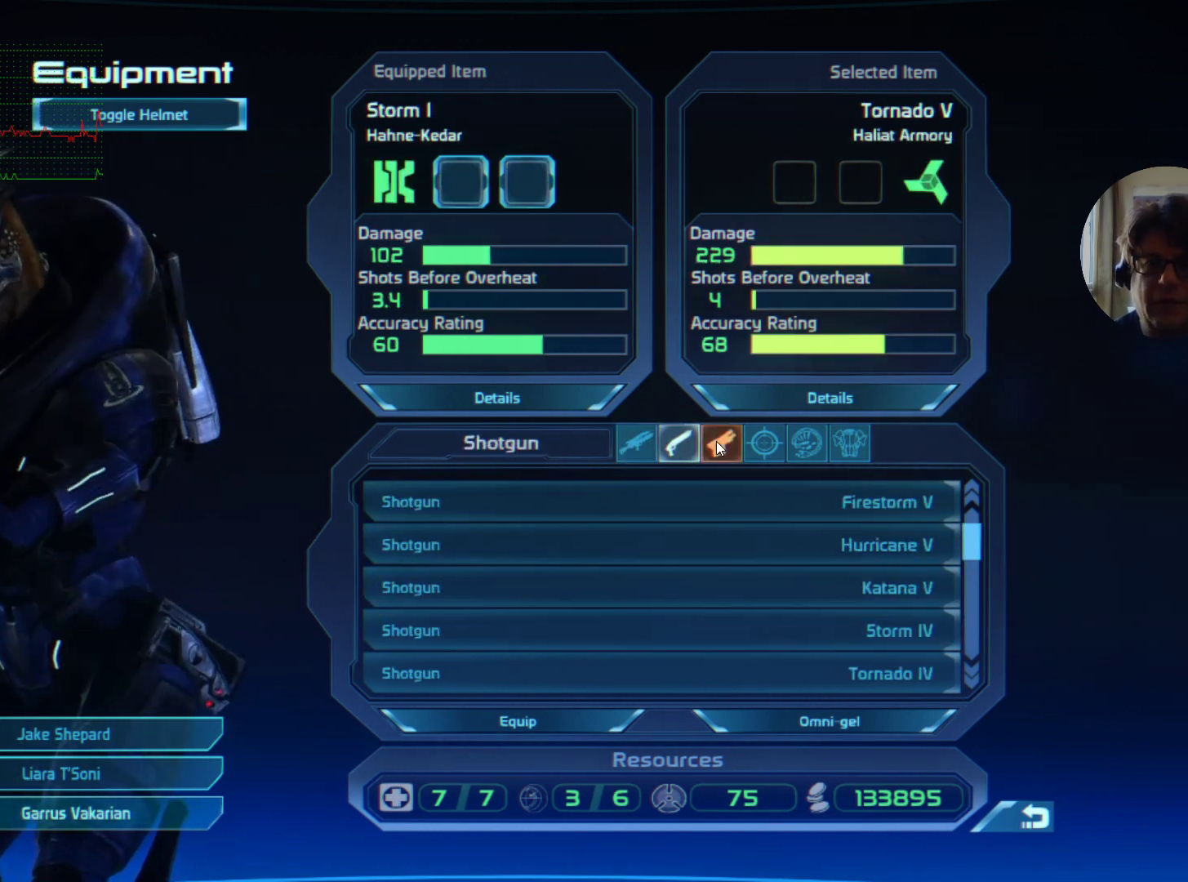
{"keys": [], "mouse": [], "events": []}
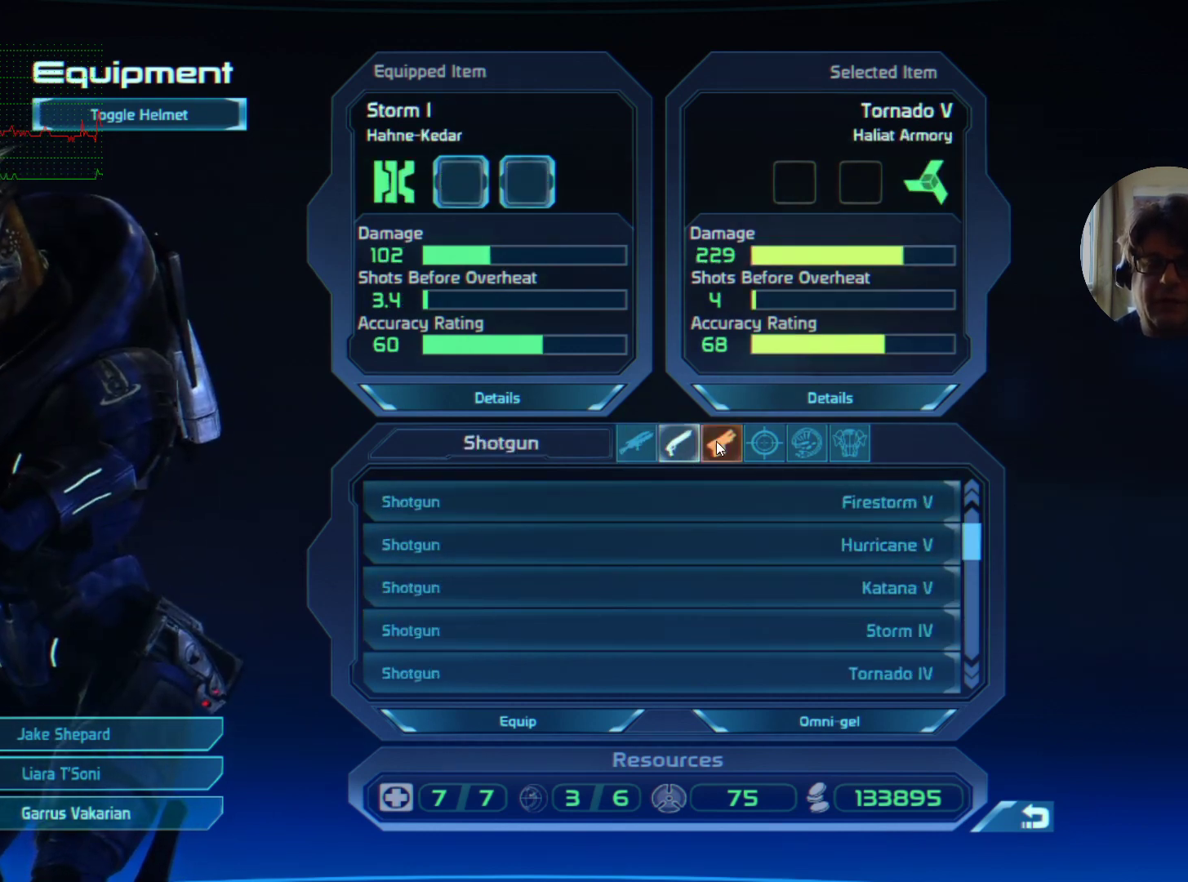
{"keys": [], "mouse": [], "events": []}
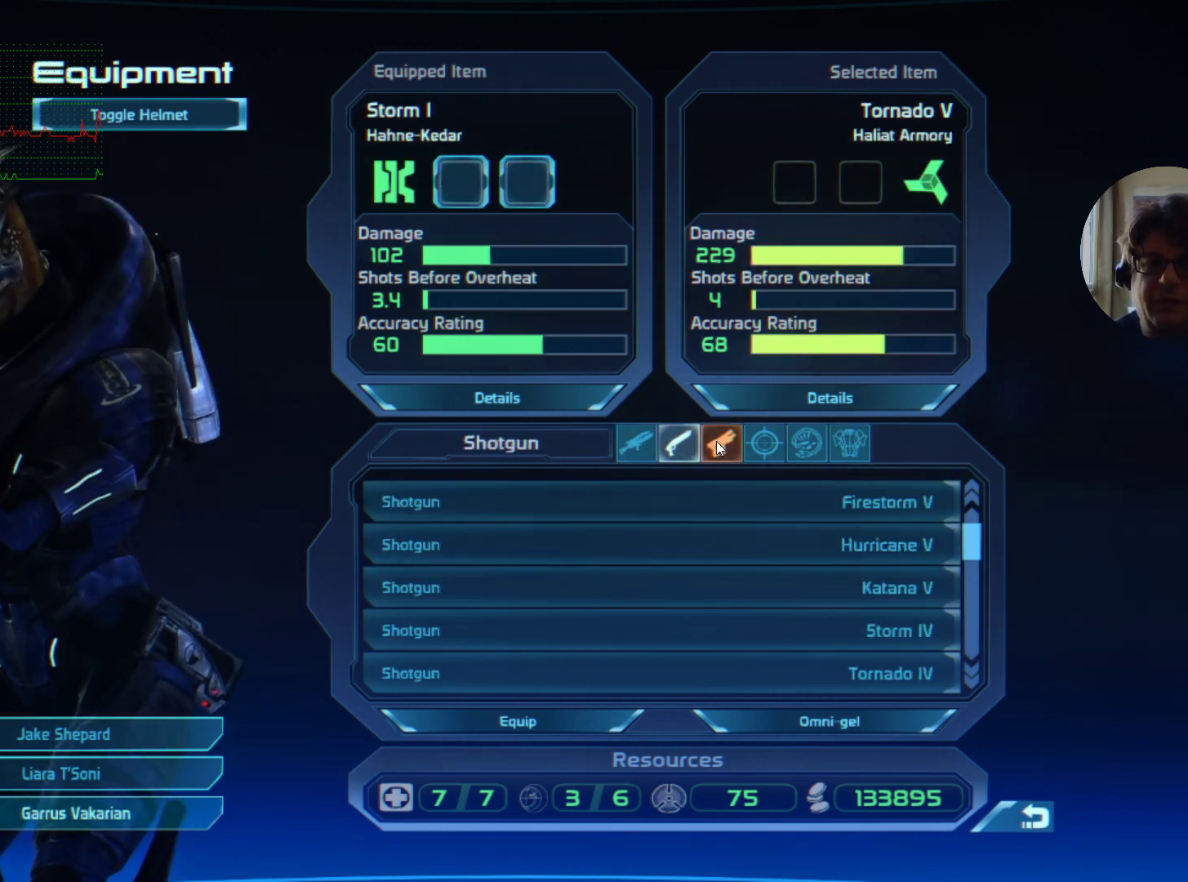
{"keys": [], "mouse": [], "events": [[167, "mouse_left", "down"], [300, "mouse_left", "up"]]}
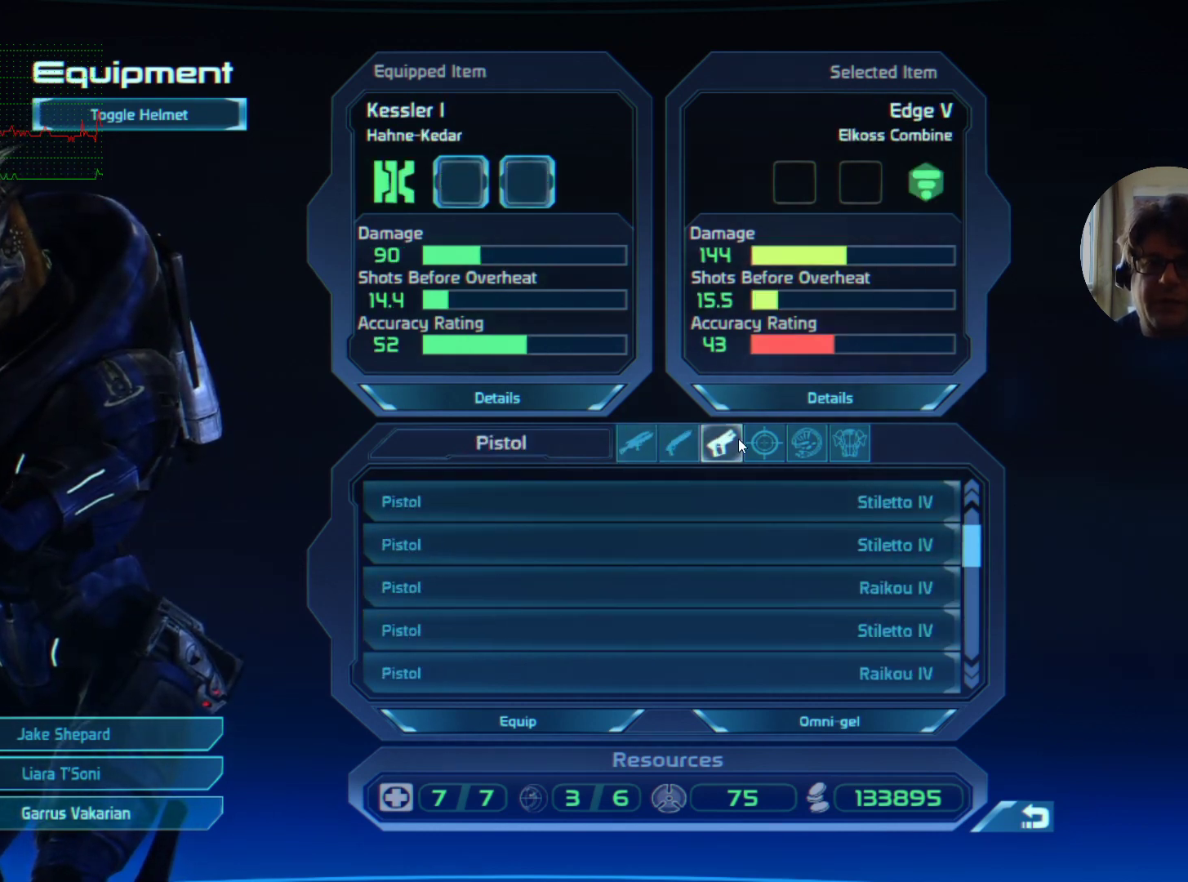
{"keys": [], "mouse": [], "events": []}
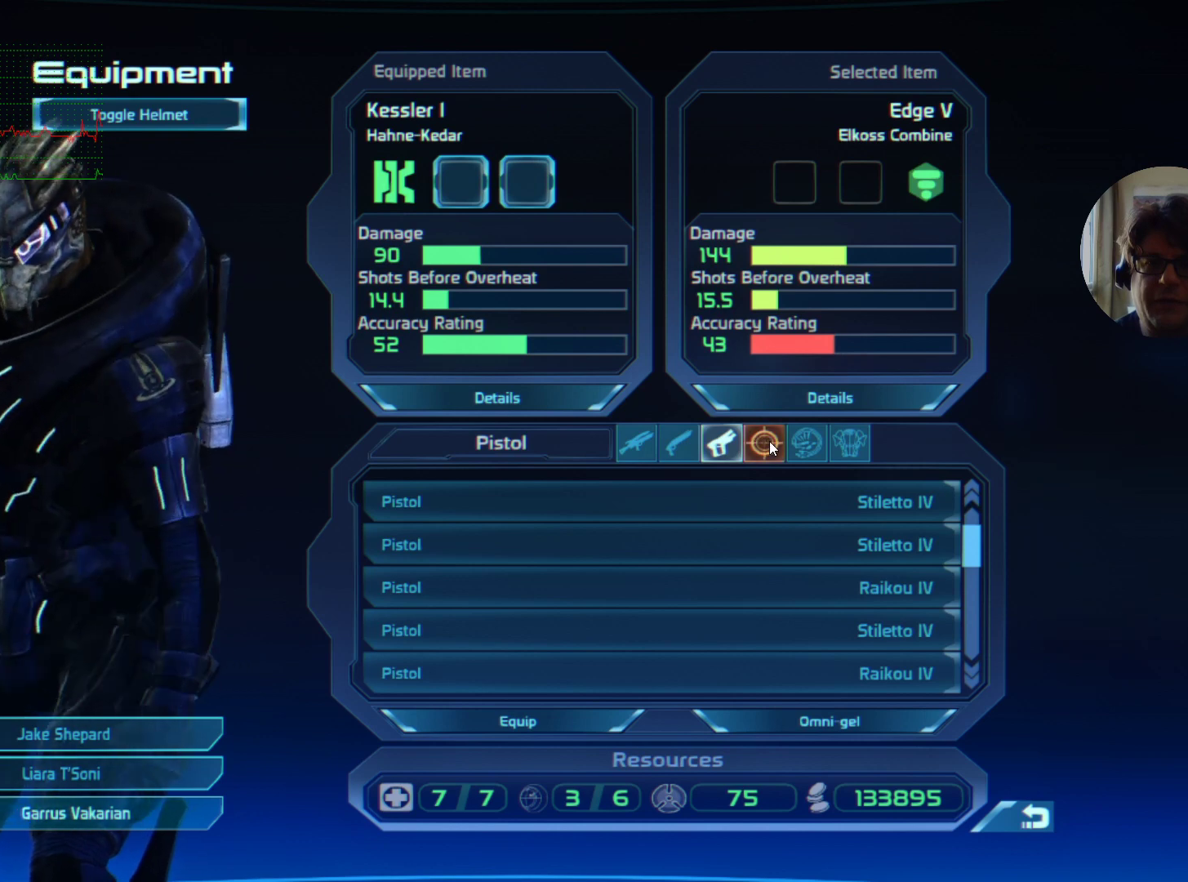
{"keys": [], "mouse": [], "events": [[134, "mouse_left", "down"], [234, "mouse_left", "up"]]}
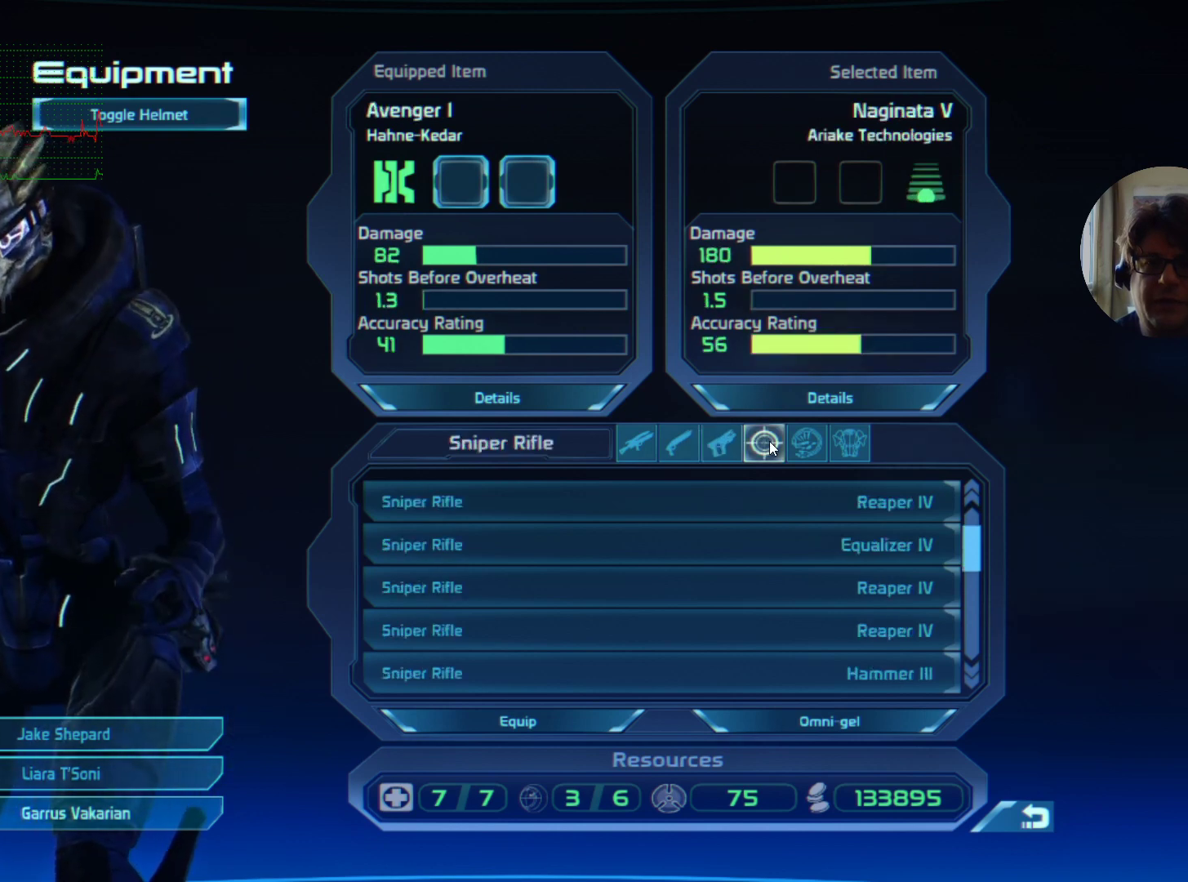
{"keys": [], "mouse": [], "events": []}
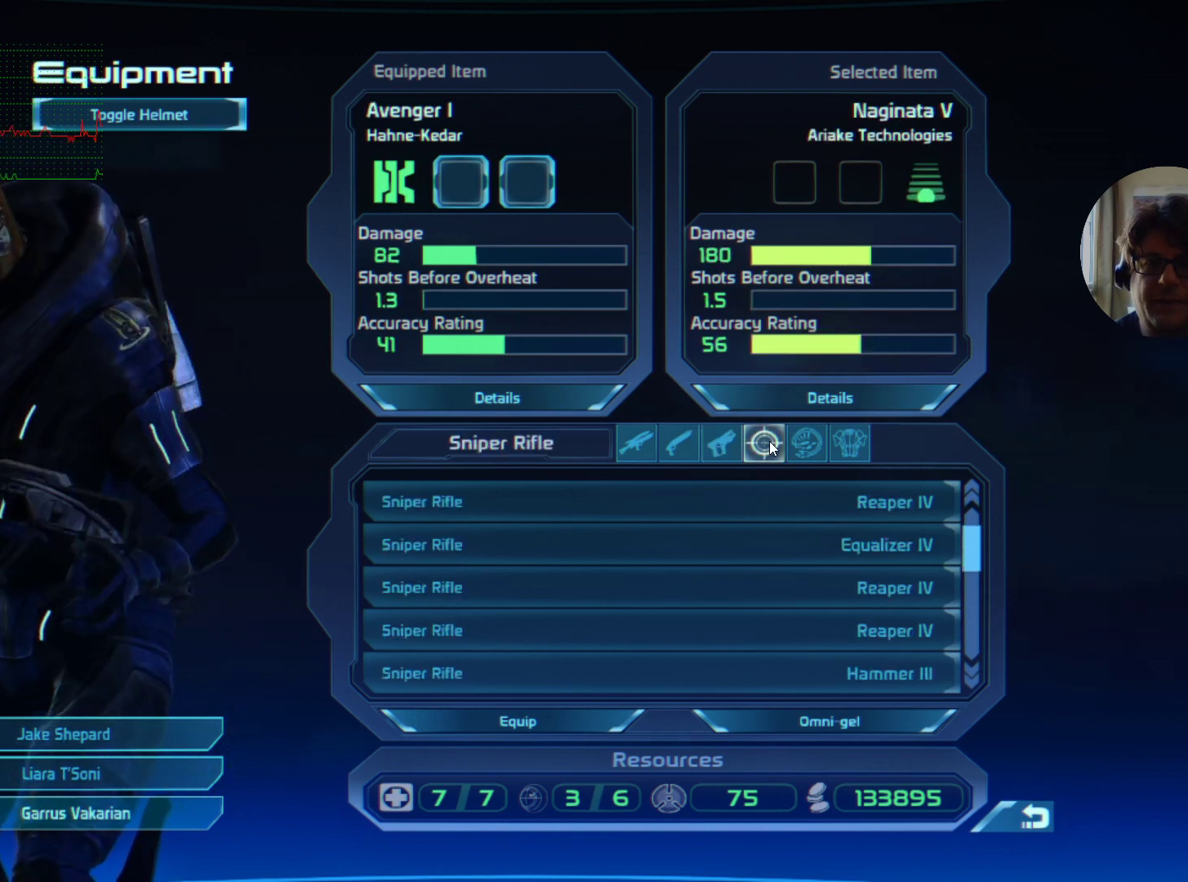
{"keys": [], "mouse": [], "events": []}
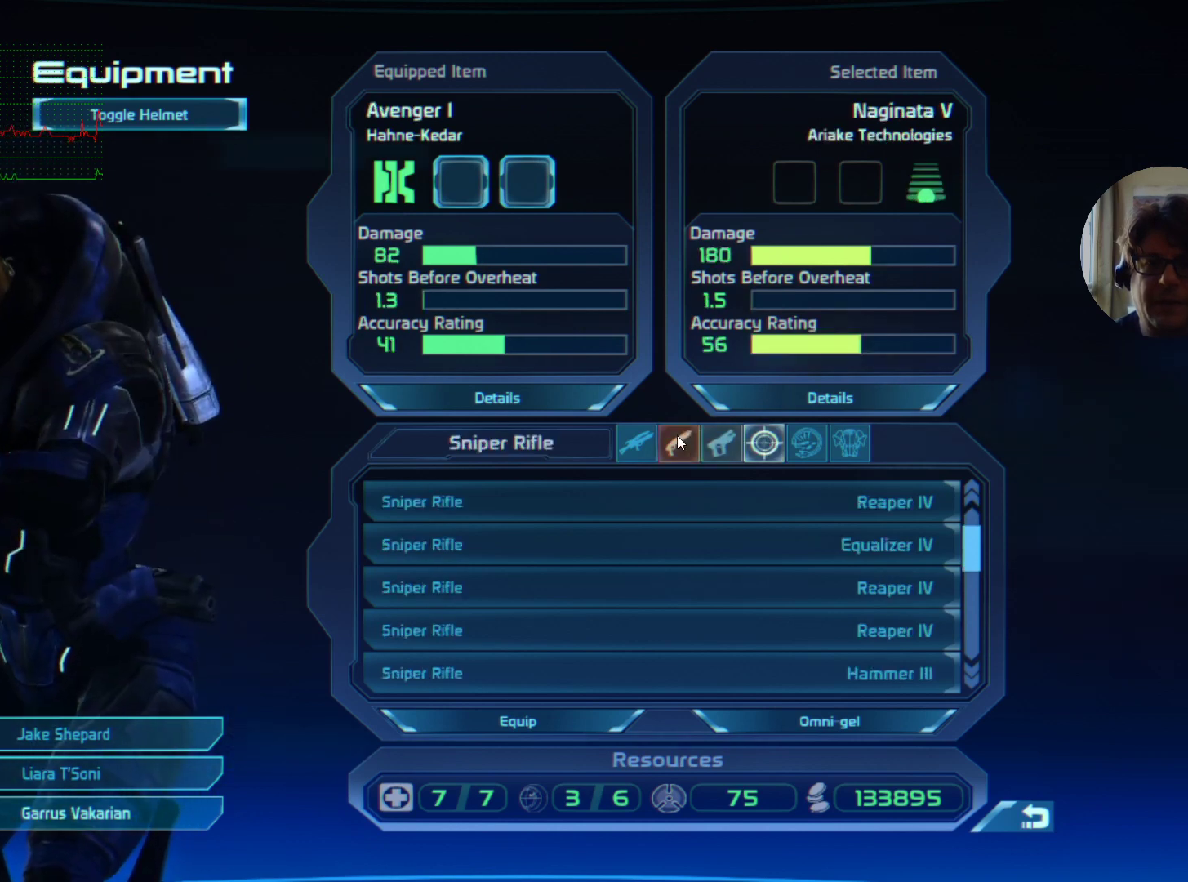
{"keys": [], "mouse": [], "events": [[67, "mouse_left", "down"], [200, "mouse_left", "up"]]}
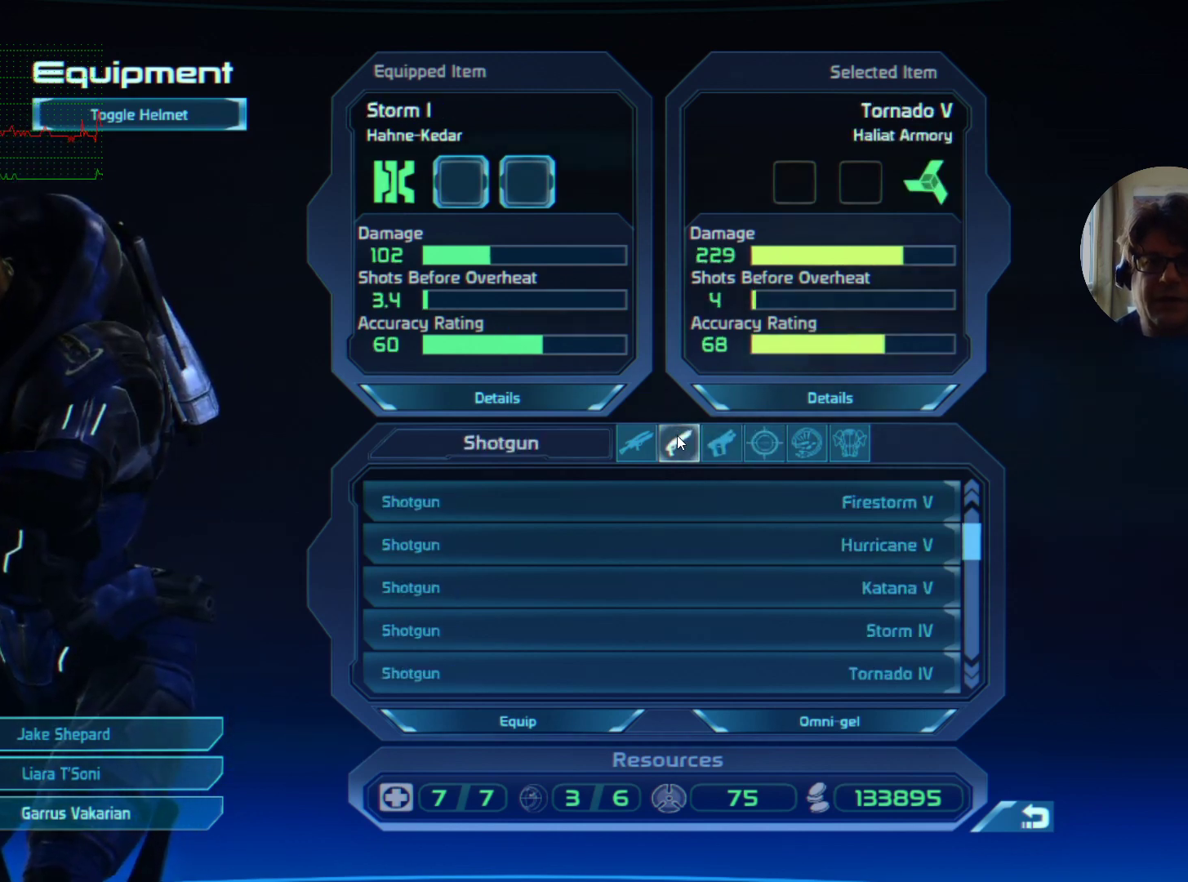
{"keys": [], "mouse": [], "events": []}
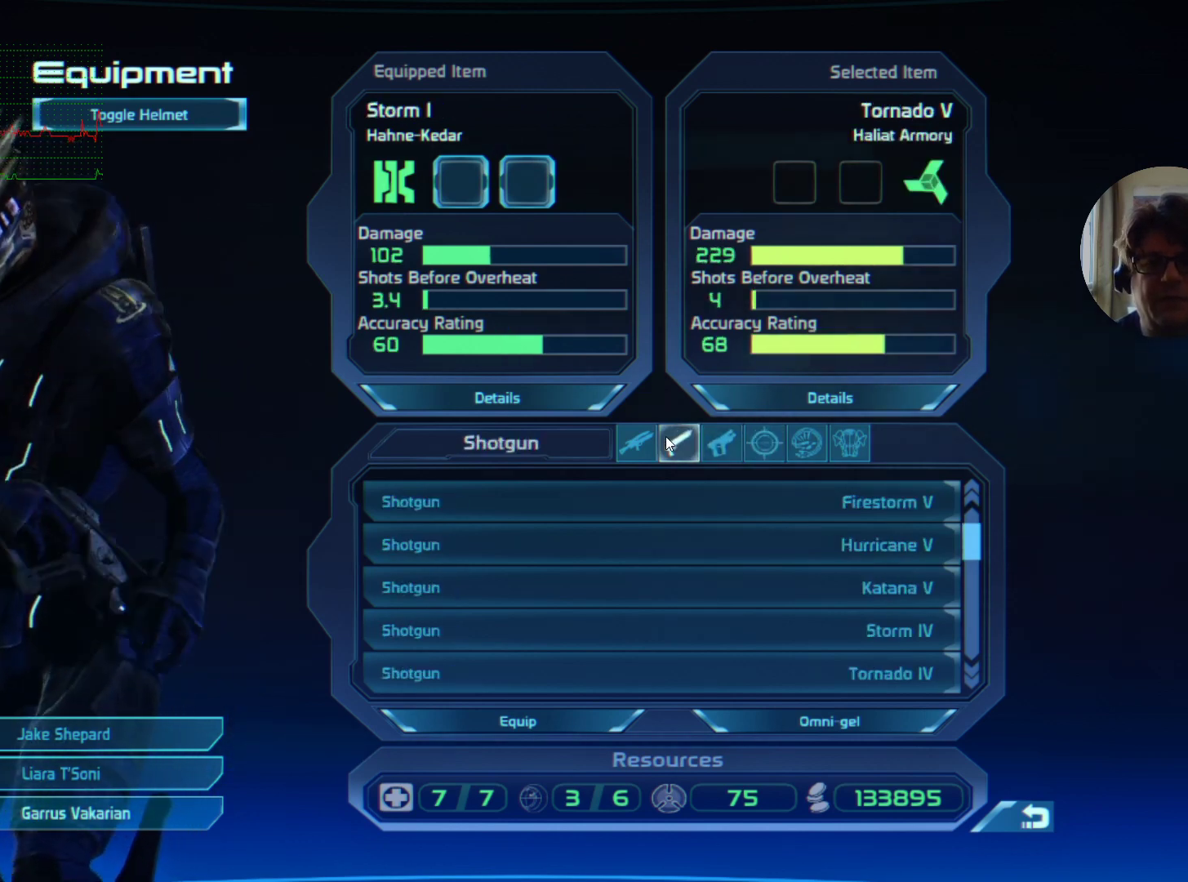
{"keys": [], "mouse": [], "events": []}
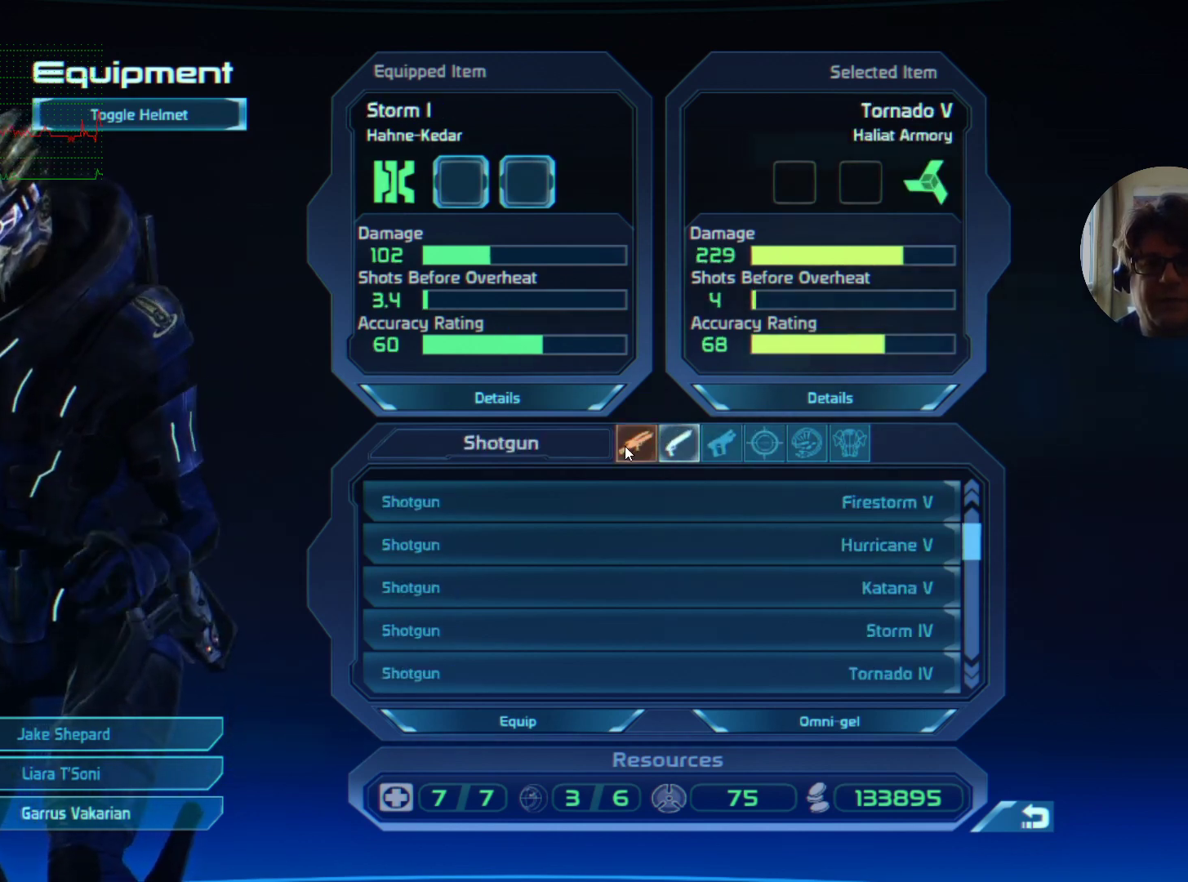
{"keys": [], "mouse": [], "events": []}
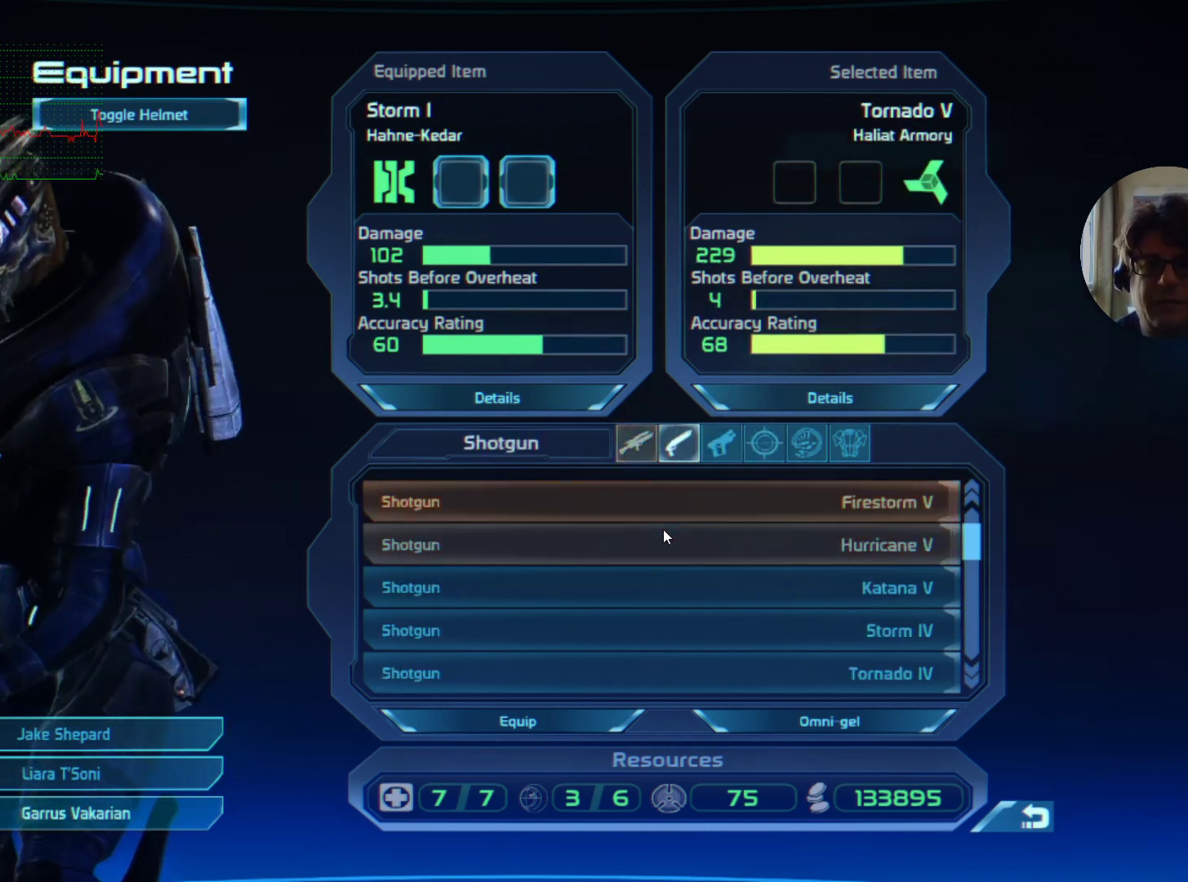
{"keys": [], "mouse": [], "events": []}
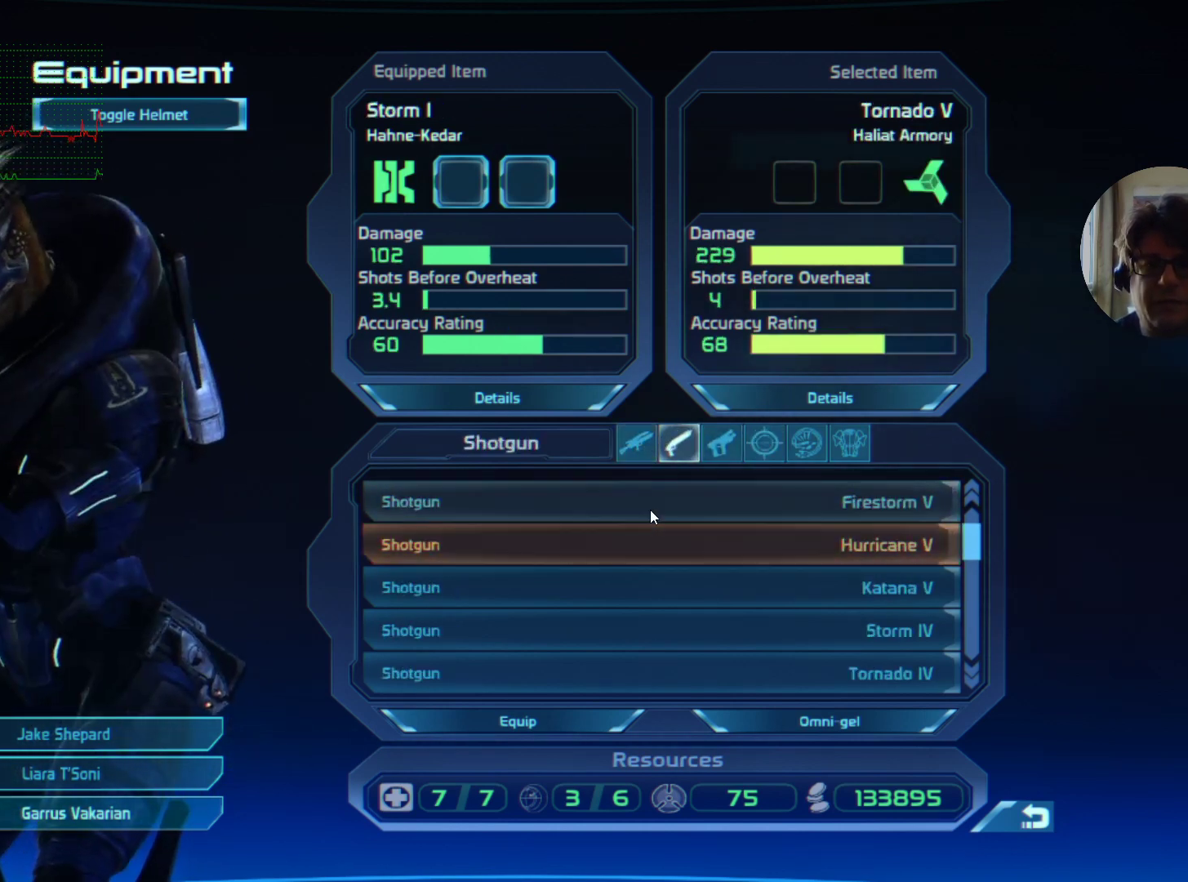
{"keys": [], "mouse": [], "events": []}
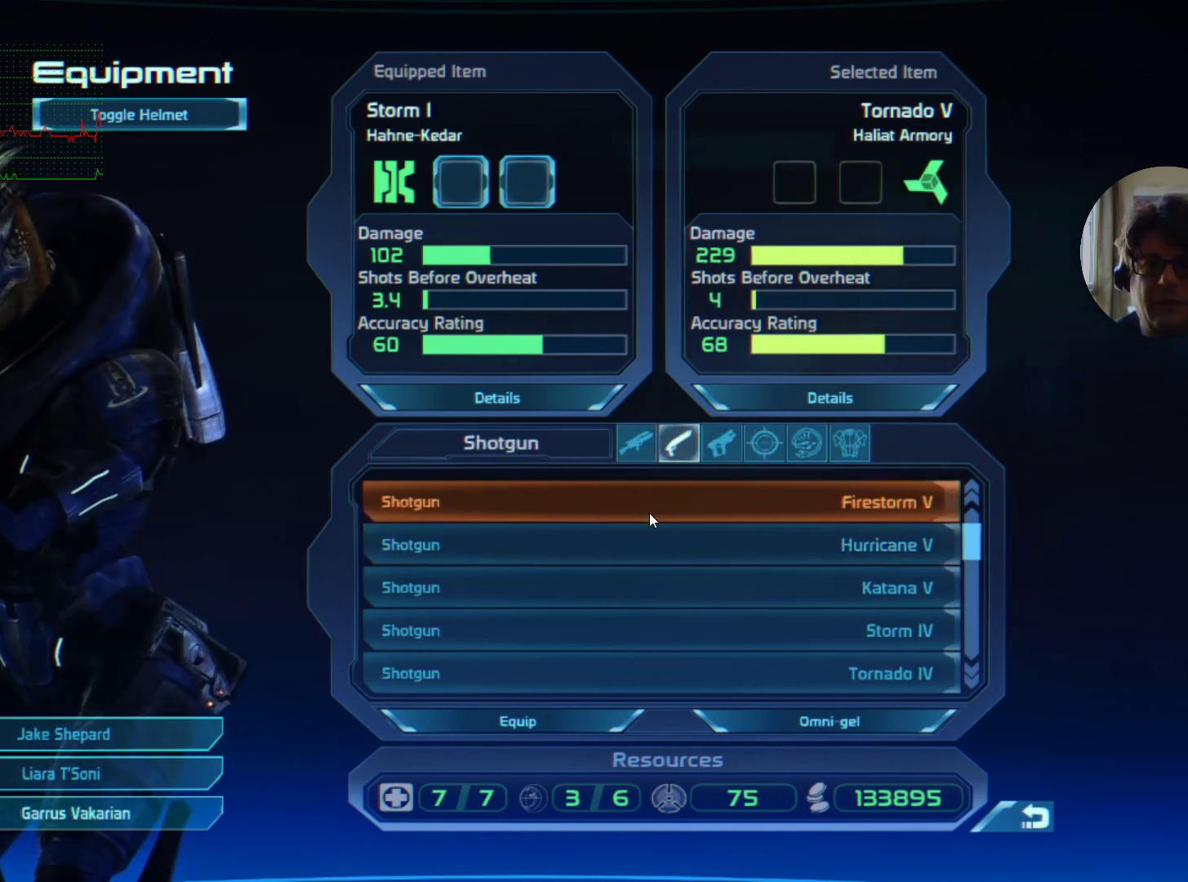
{"keys": [], "mouse": [], "events": []}
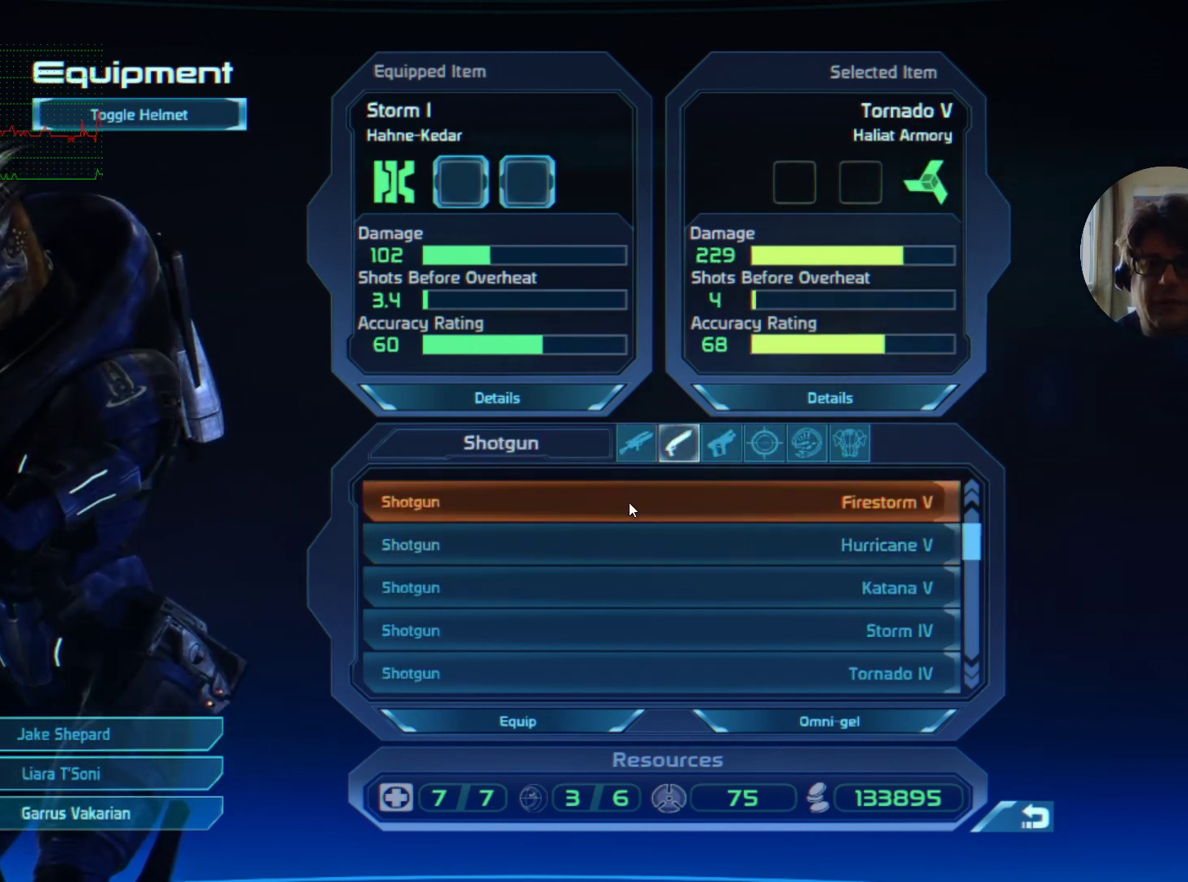
{"keys": [], "mouse": [], "events": []}
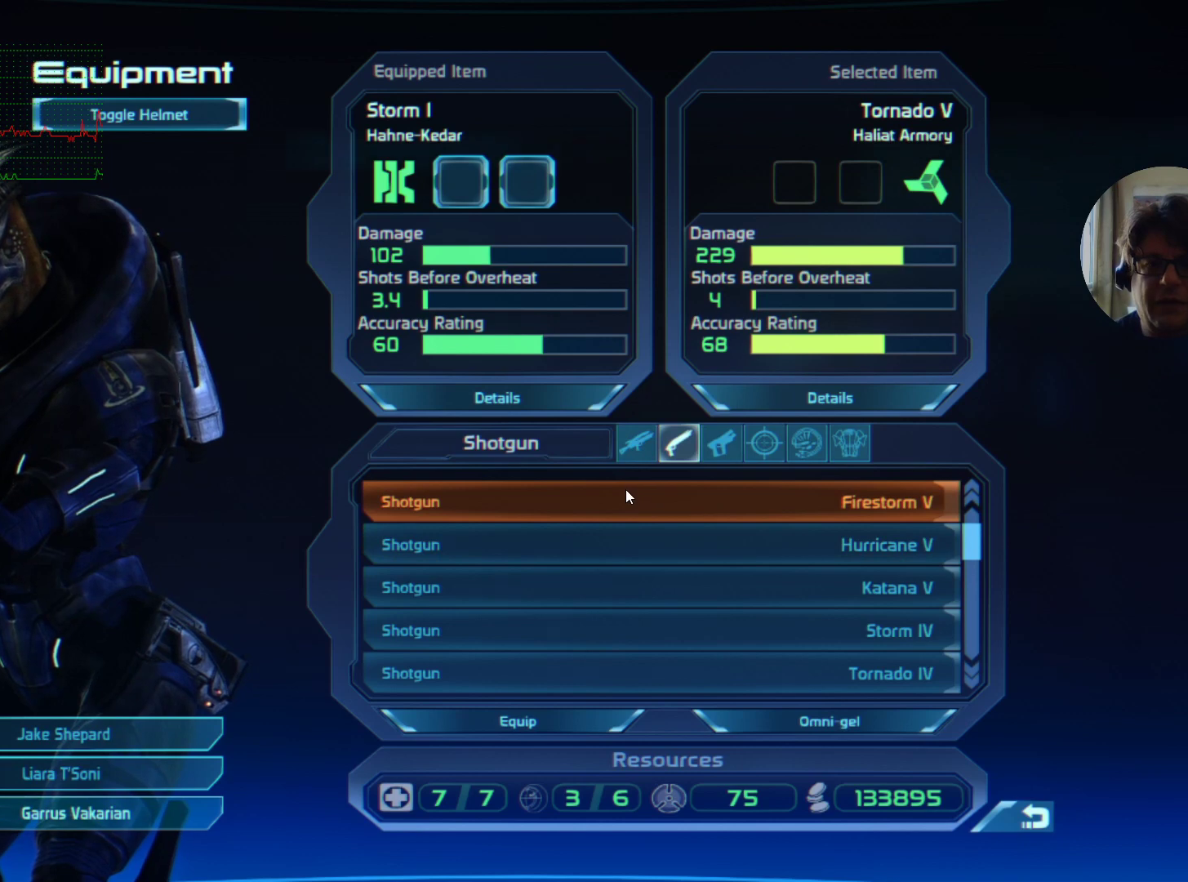
{"keys": [], "mouse": [], "events": [[67, "mouse_left", "down"], [134, "mouse_left", "up"], [200, "mouse_left", "down"], [300, "mouse_left", "up"]]}
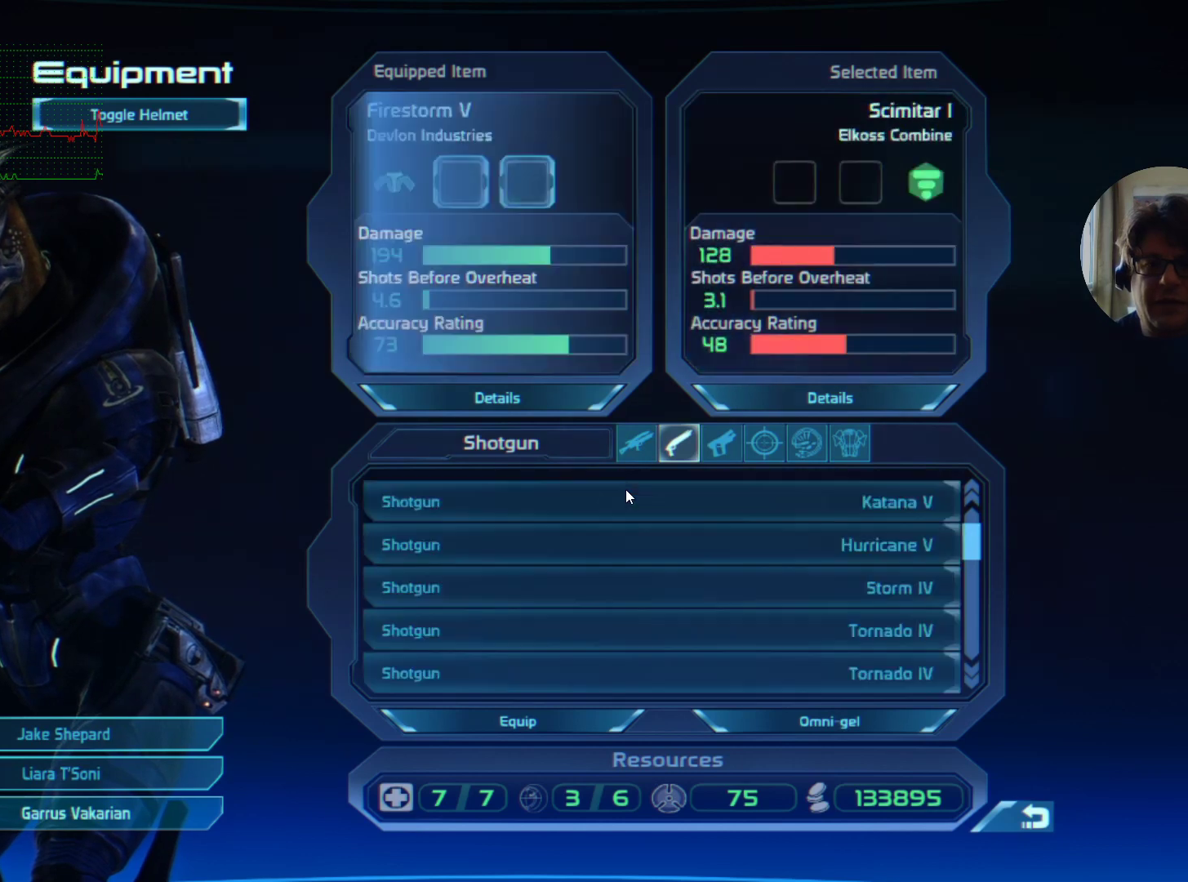
{"keys": [], "mouse": [], "events": []}
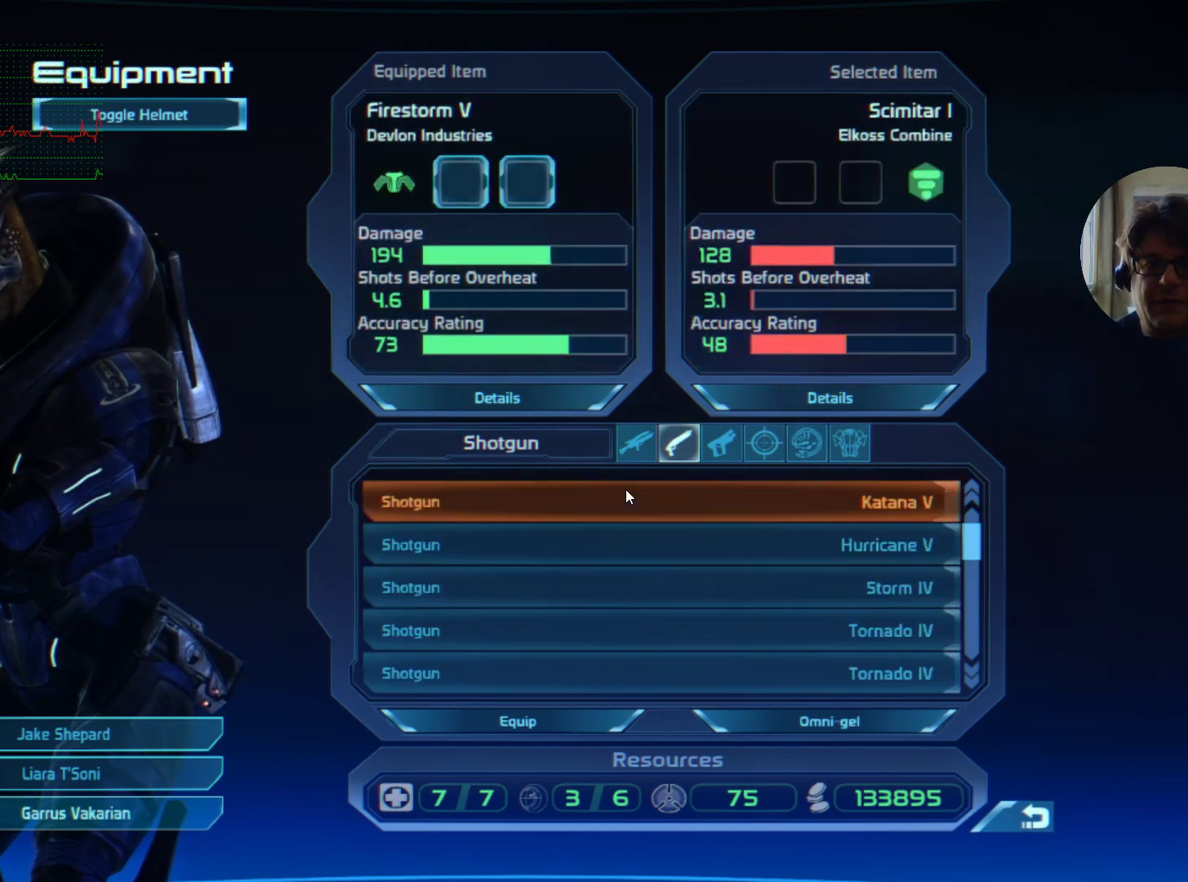
{"keys": [], "mouse": [], "events": []}
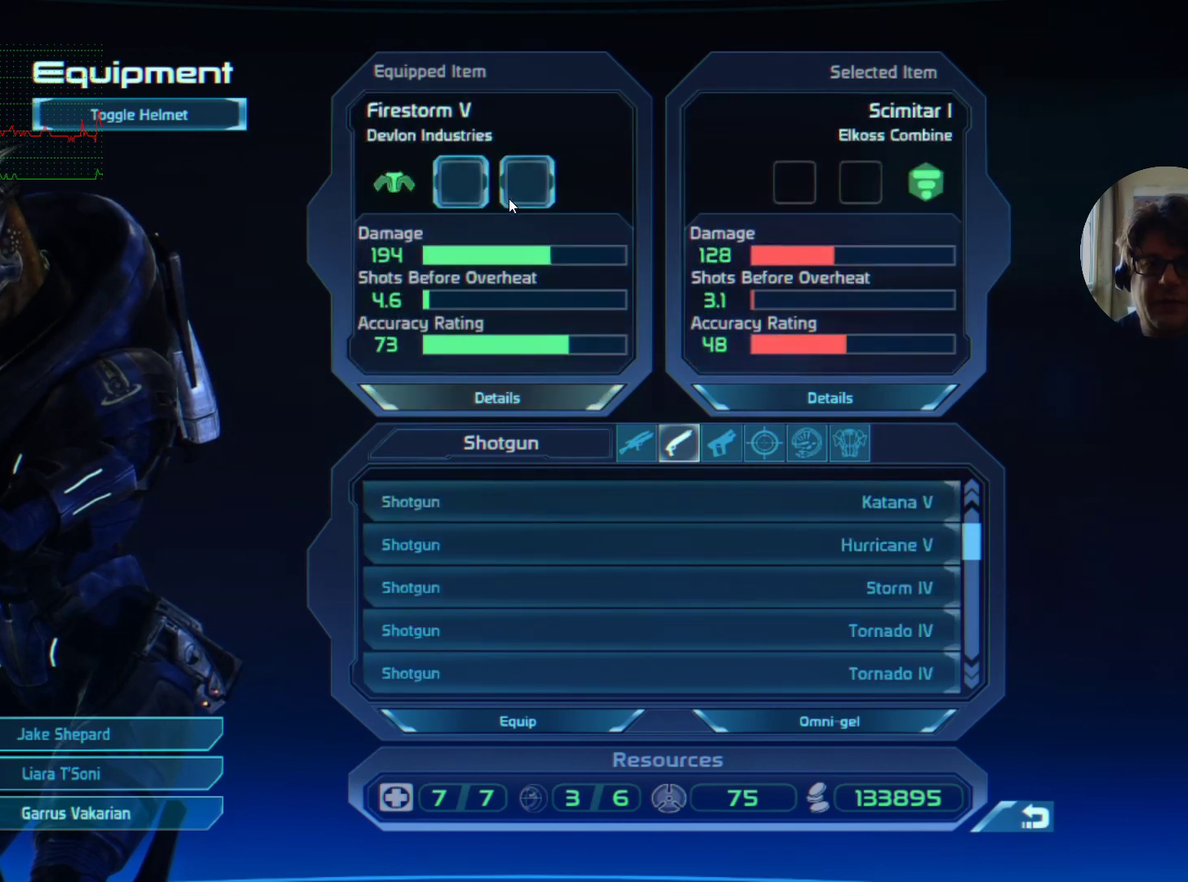
{"keys": [], "mouse": ["left"], "events": [[334, "mouse_left", "down"], [434, "mouse_left", "up"], [500, "mouse_left", "down"]]}